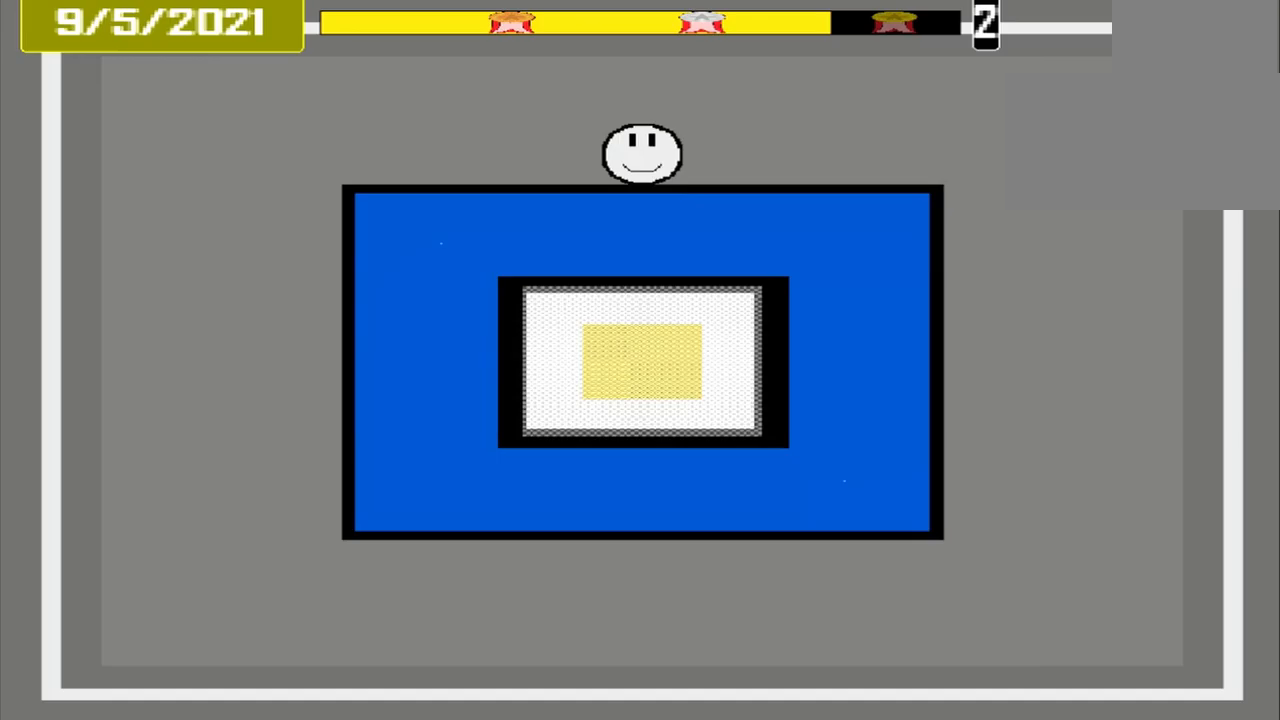
Gameplay with a controller (PlayStation layout); each line is a JSON object with the inputs held at the frame after it (dt_ms = milliseconds from this image to that frame). "events" lists button and stick changes between this image and that frame as [ms after this image, input, new state], when the widget could be followed in between. Not read: L2 L3 R2 R3 left_stick right_stick.
{"dt_ms": 333, "buttons": [], "events": []}
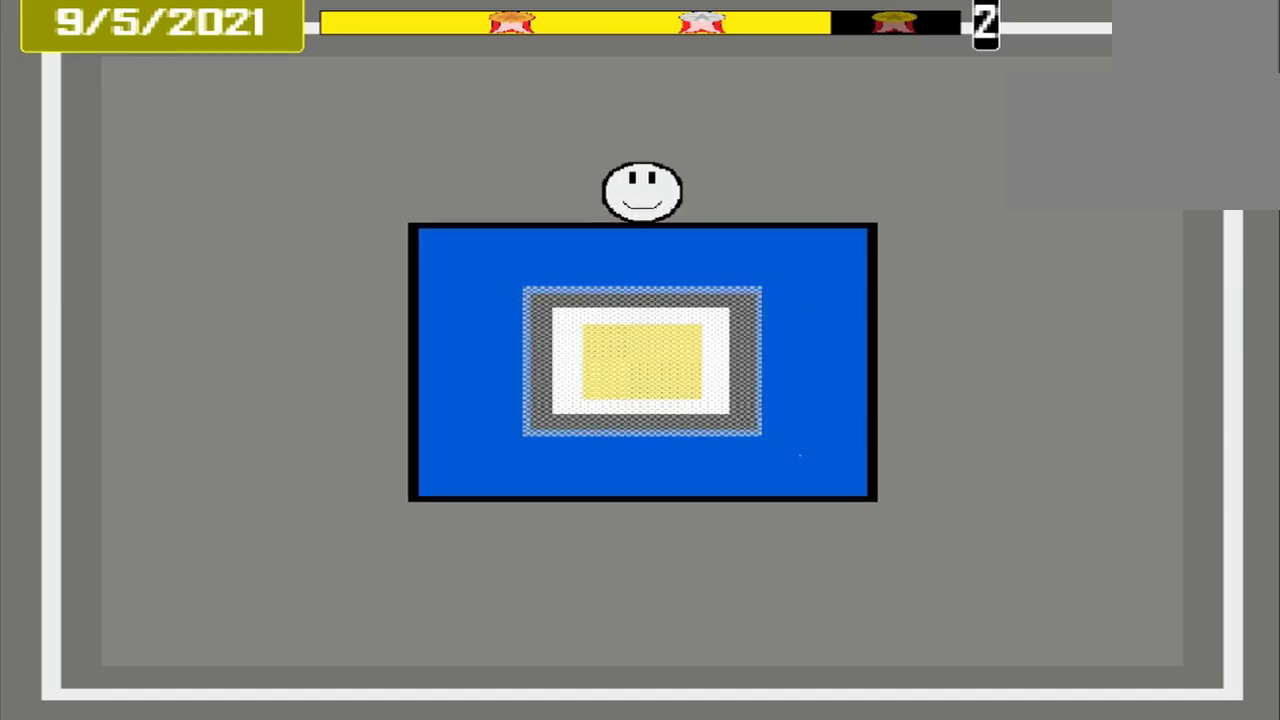
{"dt_ms": 500, "buttons": [], "events": []}
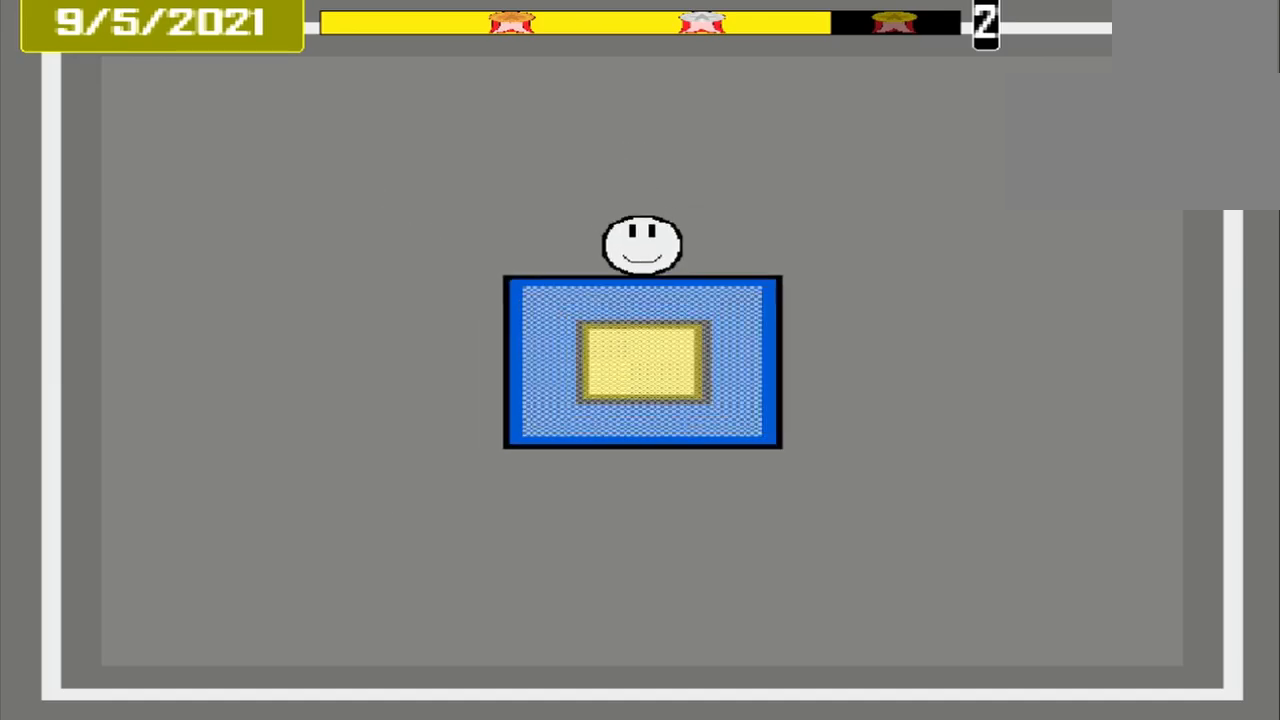
{"dt_ms": 500, "buttons": [], "events": [[292, "CROSS", "down"], [459, "CROSS", "up"]]}
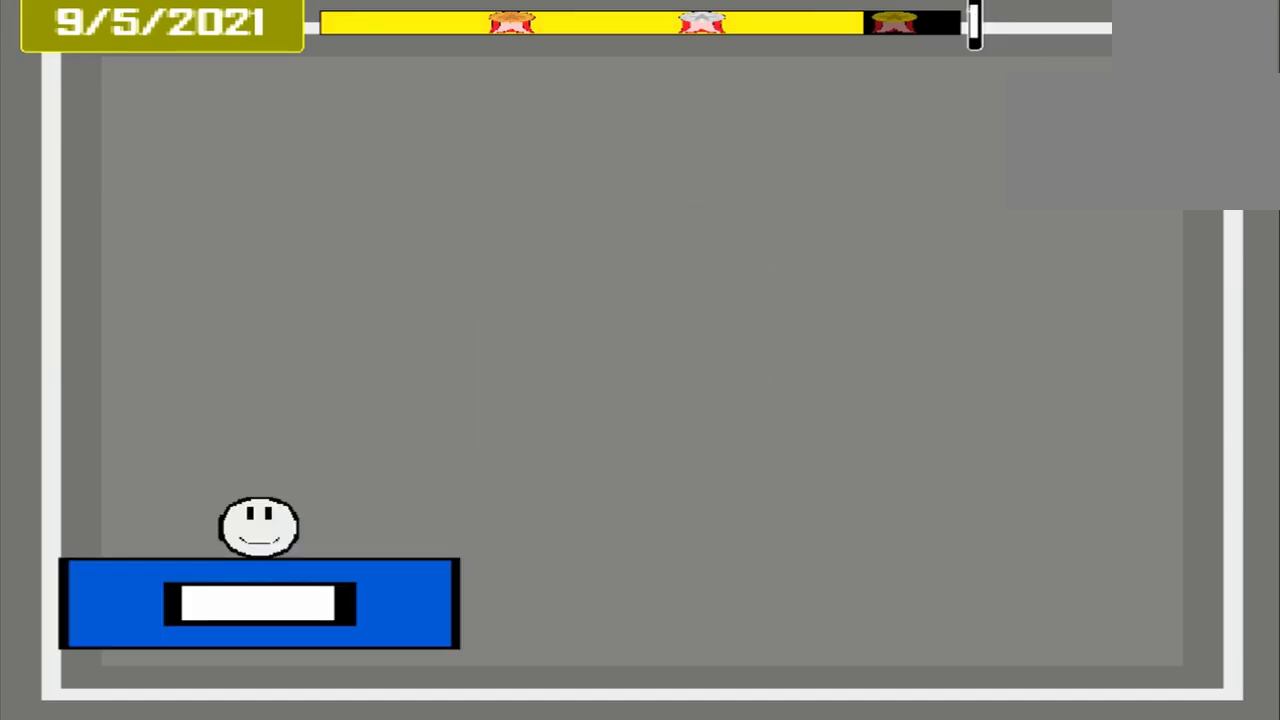
{"dt_ms": 500, "buttons": [], "events": []}
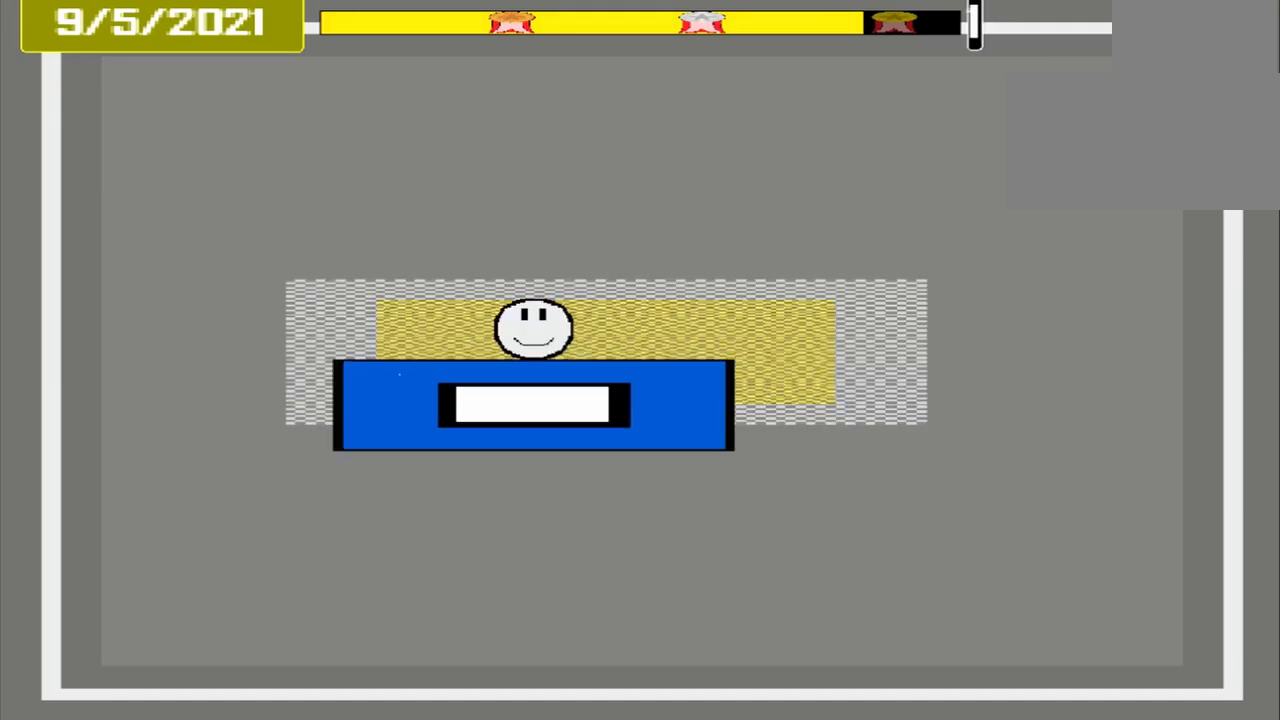
{"dt_ms": 500, "buttons": ["CROSS"], "events": [[167, "CROSS", "down"]]}
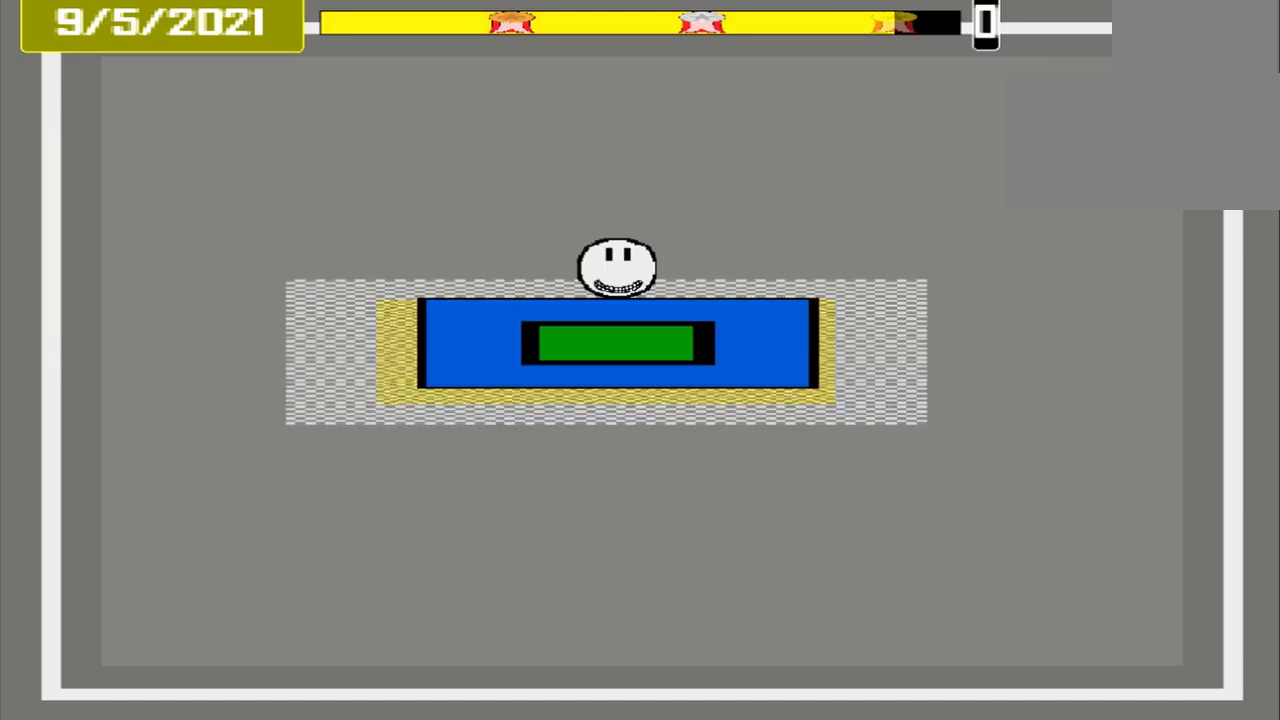
{"dt_ms": 500, "buttons": ["CROSS"], "events": []}